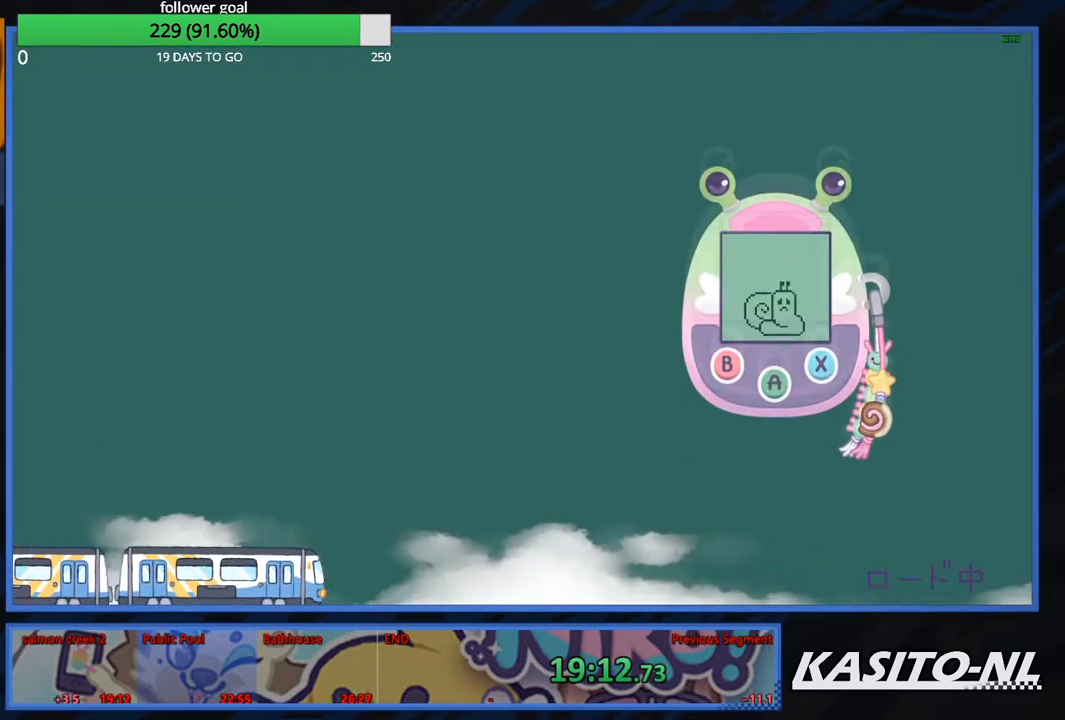
Gameplay with a controller (Xbox layout); each line is a JSON object with the inputs held at the frame after it. "events" lists button and stick changes between this image and that frame as [ms after this image, input, new state], when the widget could be followed in between.
{"buttons": [], "left_stick": "center", "right_stick": "center", "events": []}
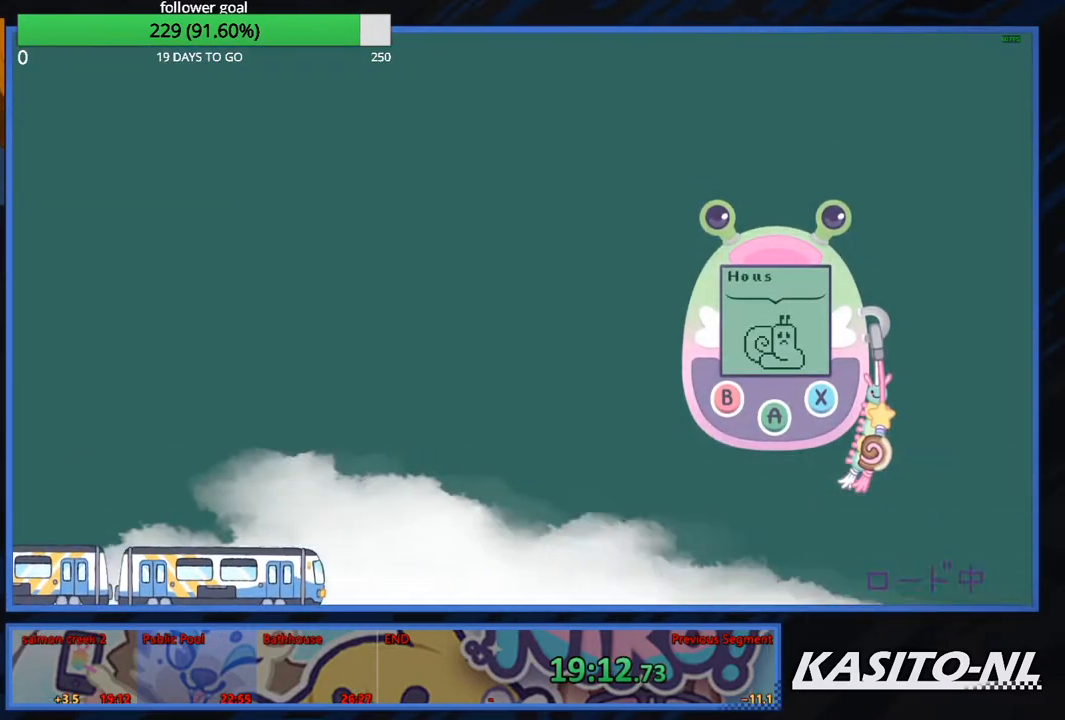
{"buttons": [], "left_stick": "center", "right_stick": "center", "events": []}
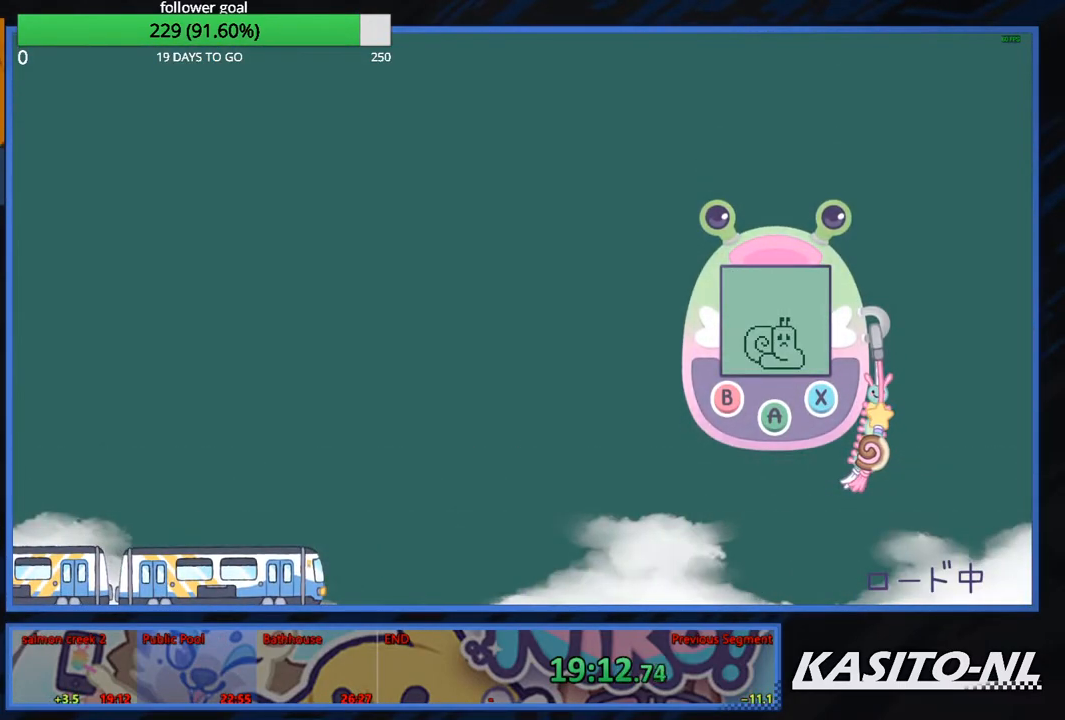
{"buttons": [], "left_stick": "center", "right_stick": "center", "events": []}
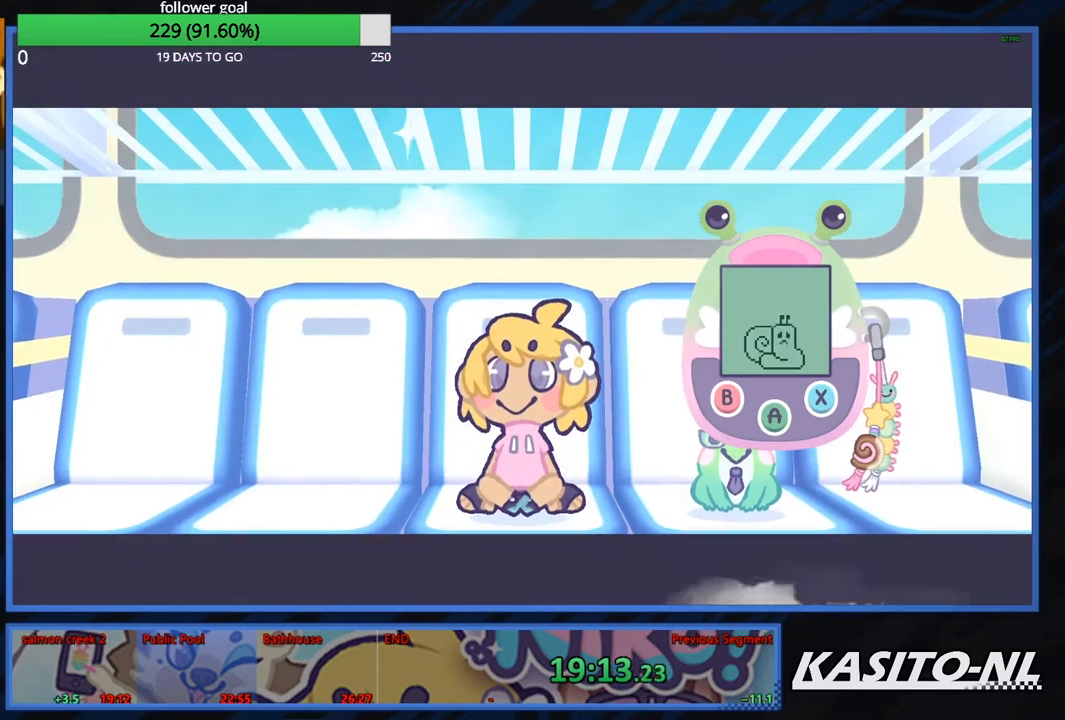
{"buttons": [], "left_stick": "center", "right_stick": "center", "events": [[200, "B", "down"], [234, "B", "up"], [334, "B", "down"], [434, "B", "up"]]}
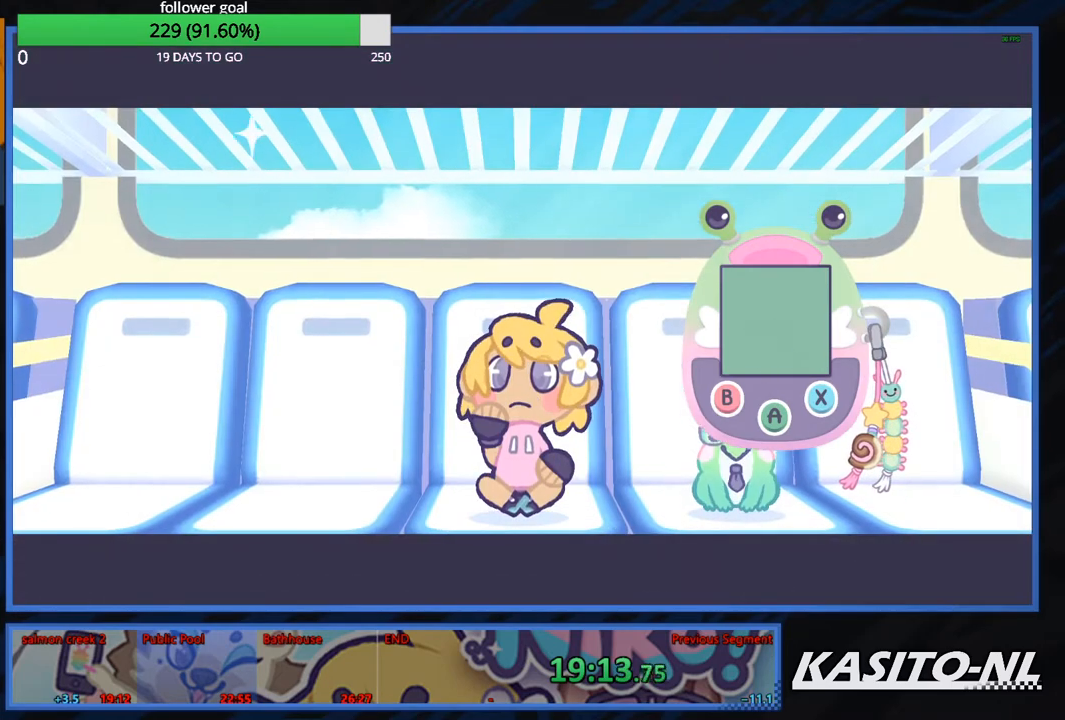
{"buttons": ["B"], "left_stick": "center", "right_stick": "center", "events": [[201, "B", "down"], [401, "B", "up"], [501, "B", "down"]]}
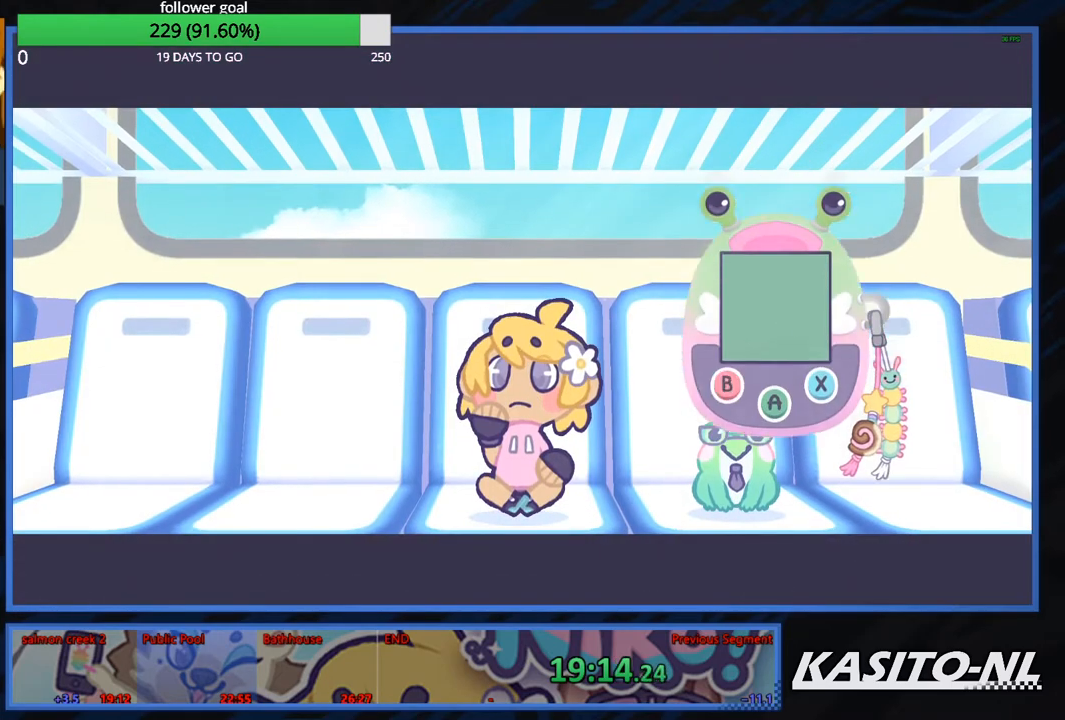
{"buttons": ["B"], "left_stick": "center", "right_stick": "center", "events": [[67, "B", "up"], [300, "B", "down"], [334, "DPAD_LEFT", "down"], [367, "B", "up"], [467, "B", "down"], [467, "DPAD_LEFT", "up"]]}
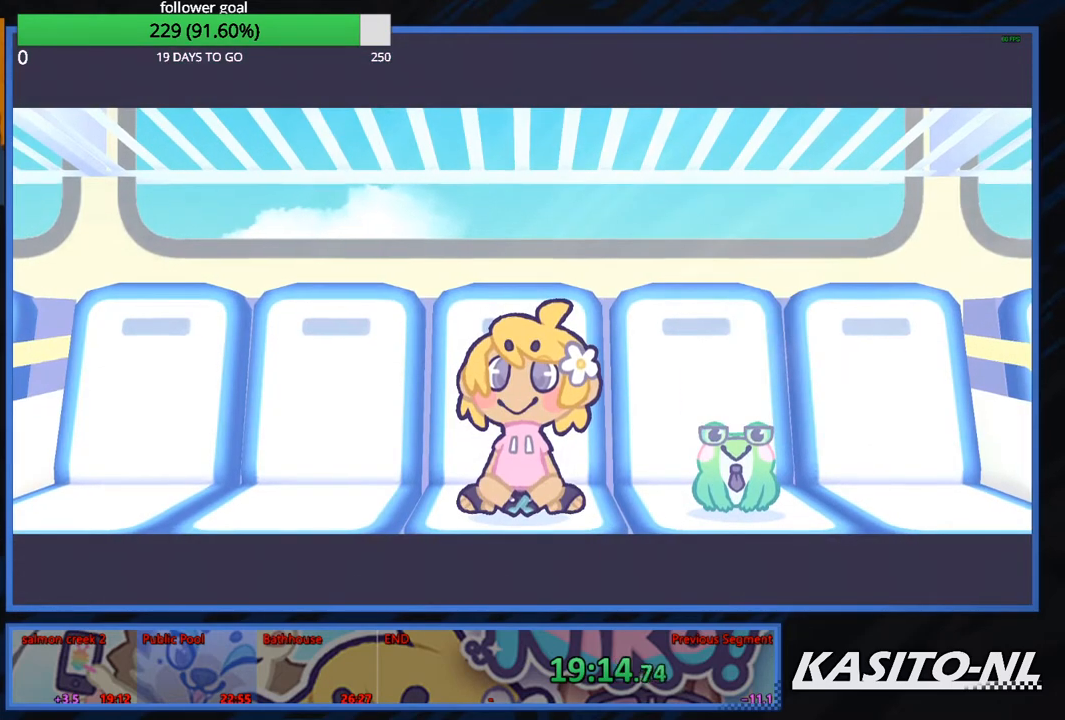
{"buttons": ["DPAD_LEFT"], "left_stick": "center", "right_stick": "center", "events": [[34, "B", "up"], [134, "B", "down"], [201, "B", "up"], [301, "B", "down"], [334, "B", "up"], [468, "B", "down"], [501, "B", "up"], [501, "DPAD_LEFT", "down"]]}
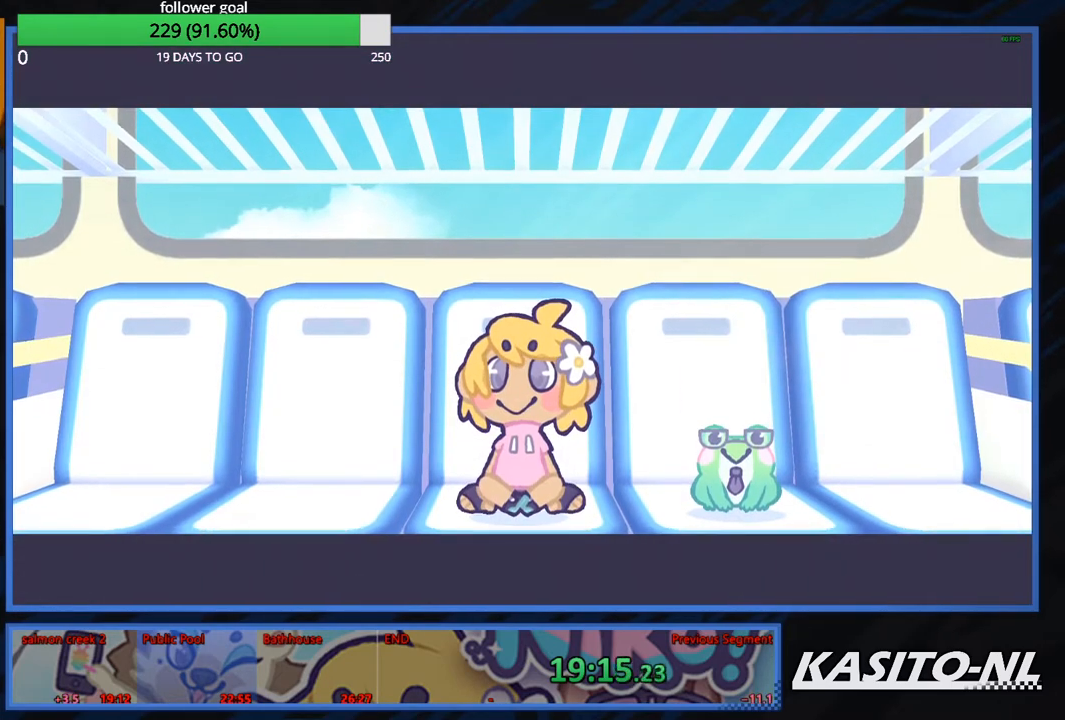
{"buttons": ["B", "DPAD_LEFT"], "left_stick": "center", "right_stick": "center", "events": [[100, "B", "down"], [167, "B", "up"], [167, "DPAD_LEFT", "up"], [300, "DPAD_LEFT", "down"], [434, "B", "down"]]}
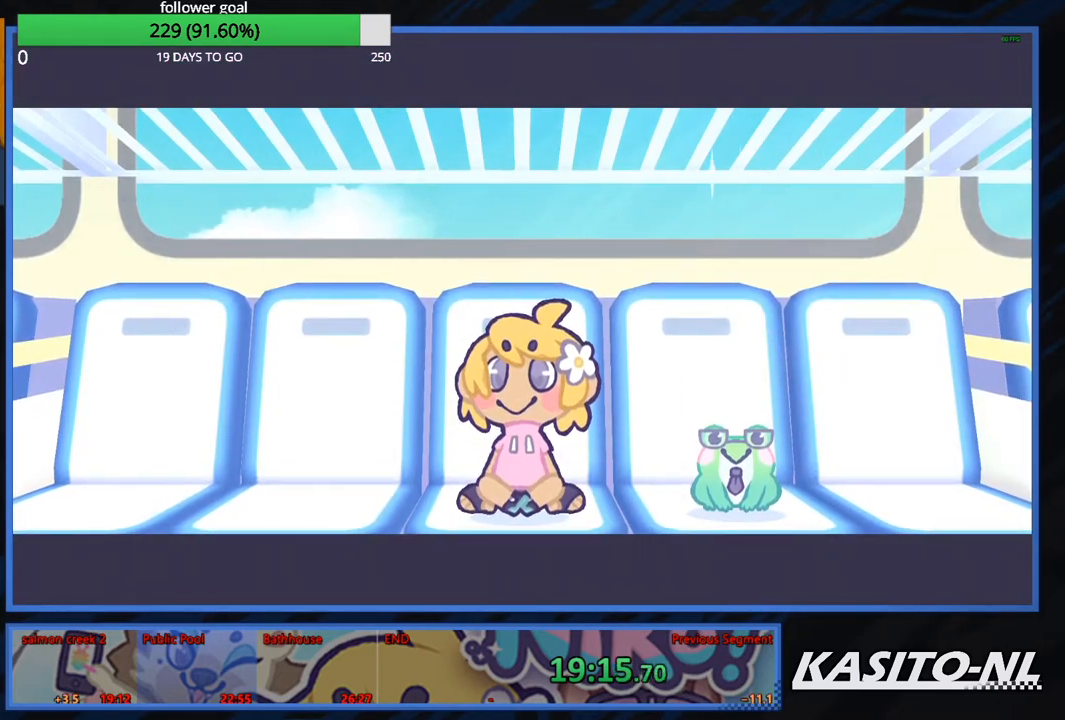
{"buttons": ["DPAD_UP", "DPAD_LEFT"], "left_stick": "center", "right_stick": "center", "events": [[33, "B", "up"], [67, "DPAD_LEFT", "up"], [200, "DPAD_RIGHT", "down"], [267, "DPAD_DOWN", "down"], [367, "DPAD_DOWN", "up"], [367, "DPAD_RIGHT", "up"], [400, "DPAD_LEFT", "down"], [467, "DPAD_UP", "down"]]}
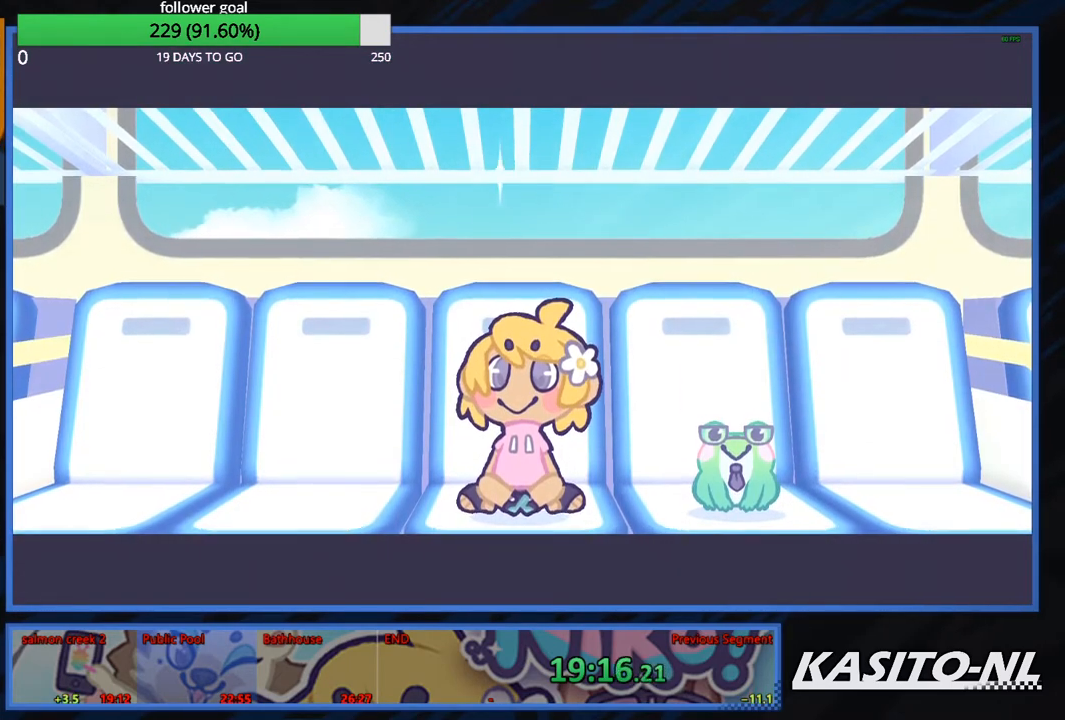
{"buttons": [], "left_stick": "center", "right_stick": "center"}
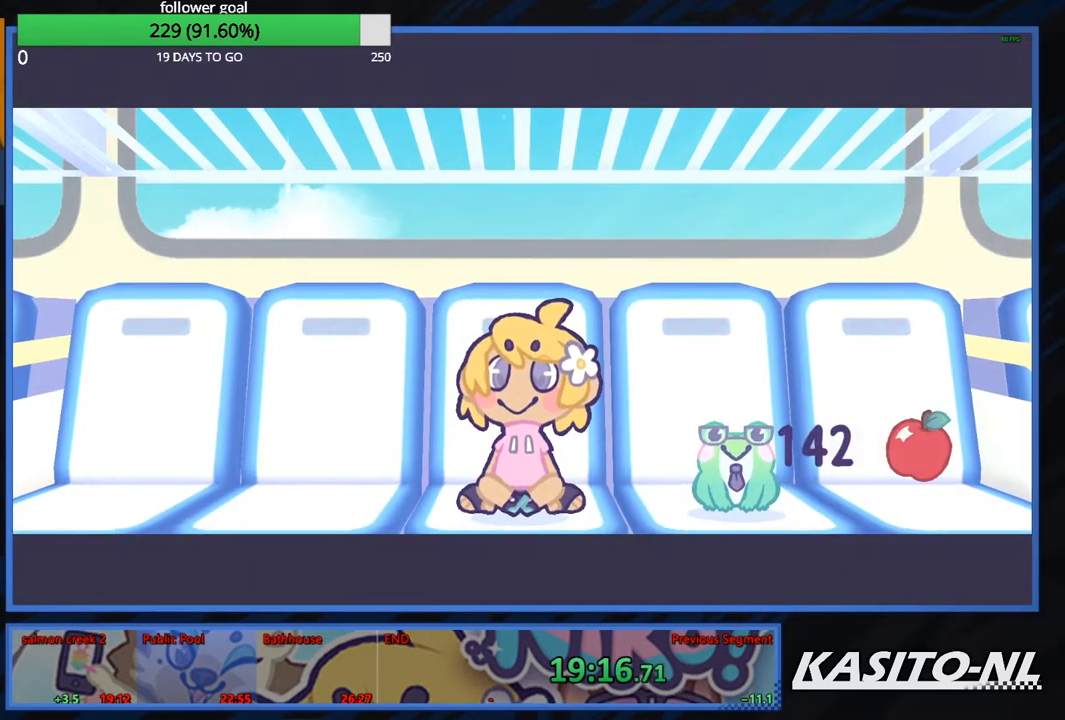
{"buttons": ["B"], "left_stick": "center", "right_stick": "center", "events": [[67, "B", "down"], [100, "B", "up"], [200, "B", "down"], [300, "B", "up"], [334, "B", "down"], [401, "B", "up"], [467, "B", "down"]]}
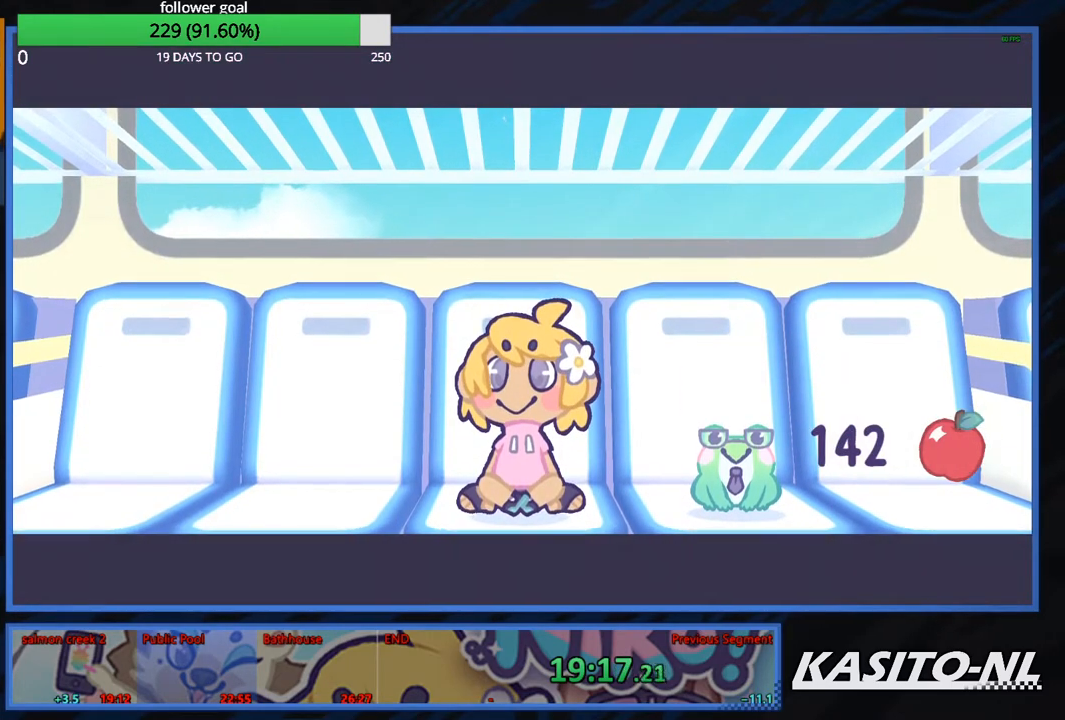
{"buttons": [], "left_stick": "center", "right_stick": "center", "events": [[66, "B", "up"], [133, "B", "down"], [233, "B", "up"], [267, "B", "down"], [367, "B", "up"], [467, "B", "down"], [500, "B", "up"]]}
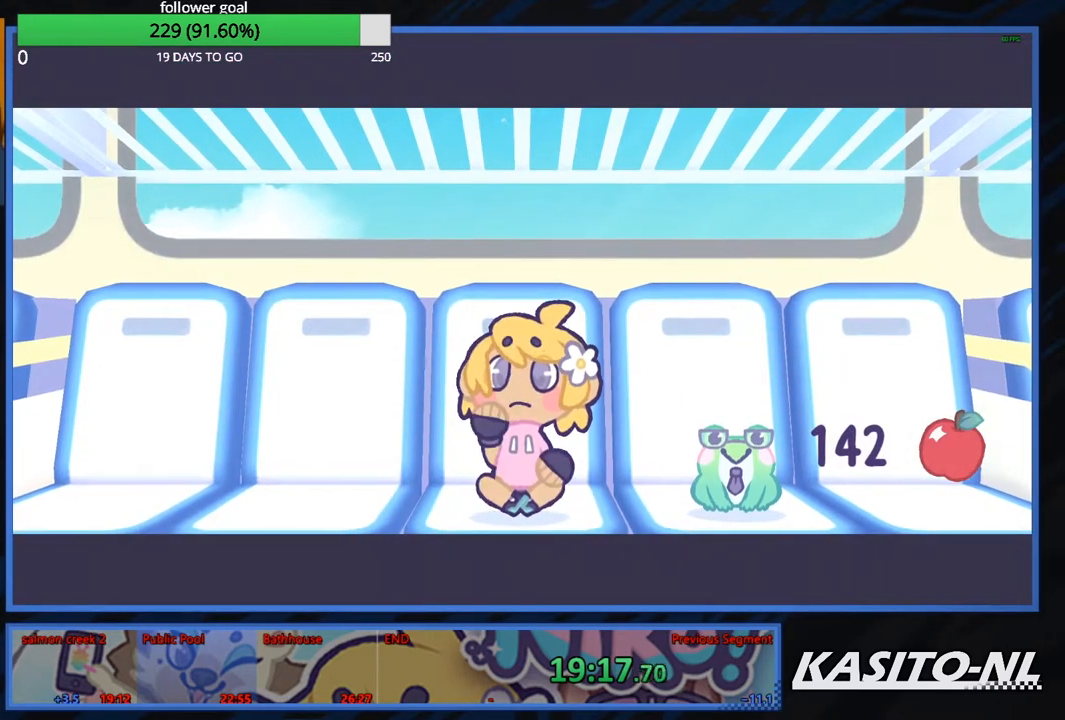
{"buttons": [], "left_stick": "center", "right_stick": "center", "events": [[100, "B", "down"], [167, "B", "up"], [234, "B", "down"], [300, "B", "up"], [401, "B", "down"], [467, "B", "up"]]}
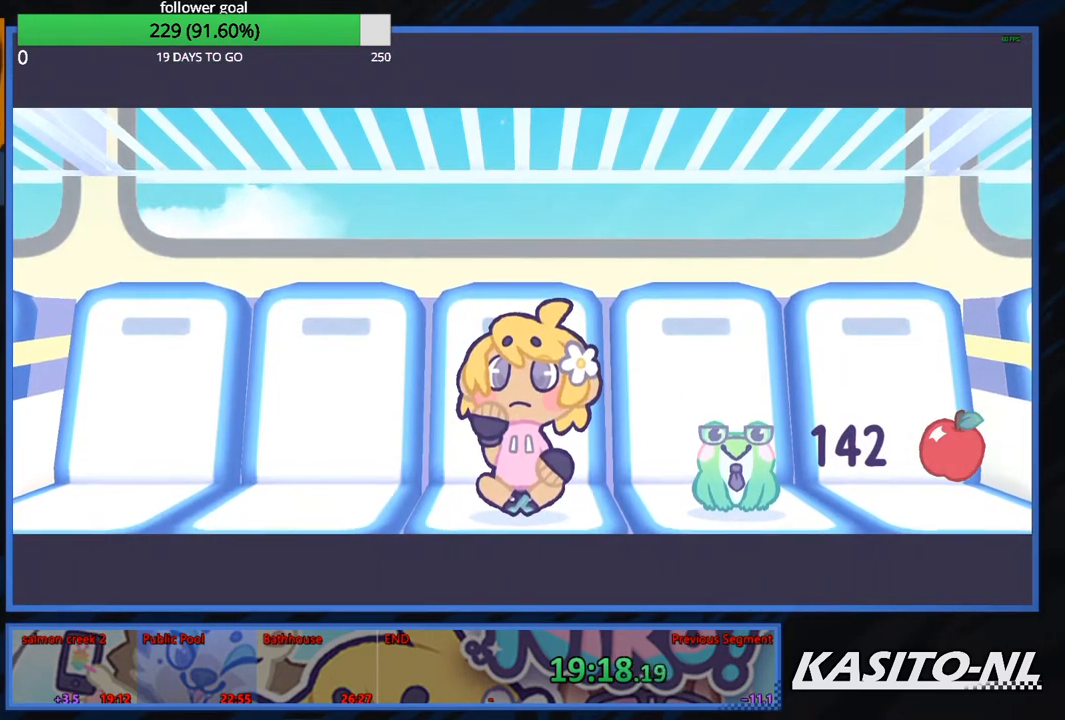
{"buttons": [], "left_stick": "center", "right_stick": "center", "events": [[33, "B", "down"], [133, "B", "up"], [233, "B", "down"], [300, "B", "up"], [400, "B", "down"], [467, "B", "up"]]}
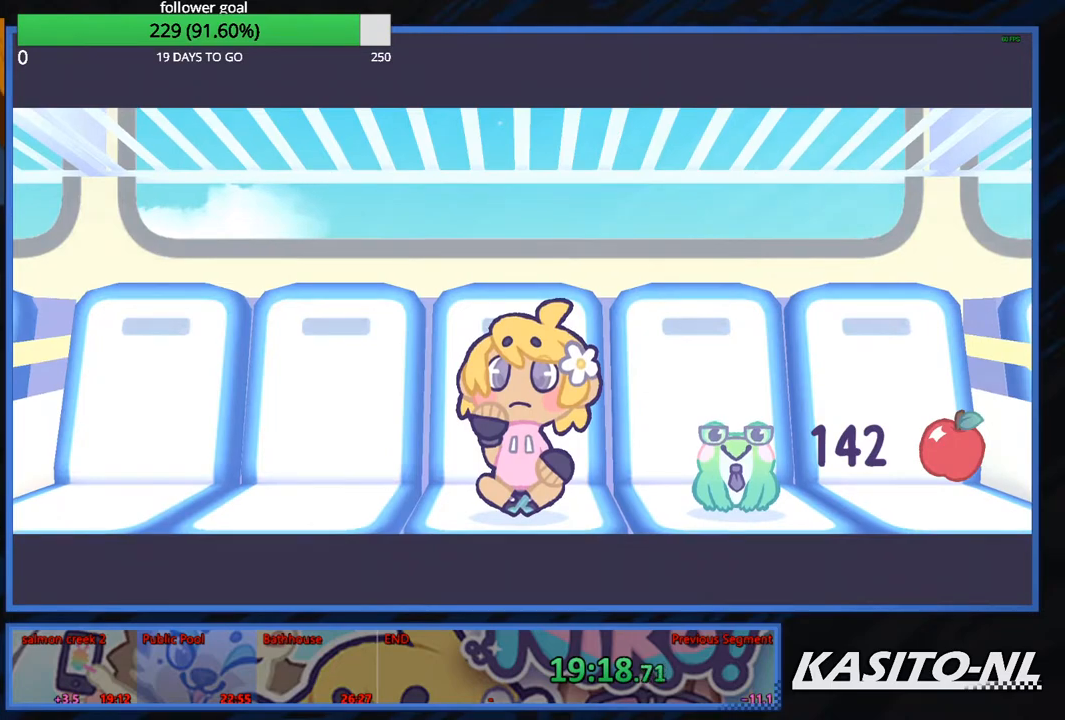
{"buttons": [], "left_stick": "center", "right_stick": "center", "events": [[67, "B", "down"], [134, "B", "up"], [234, "B", "down"], [300, "B", "up"], [401, "B", "down"], [467, "B", "up"]]}
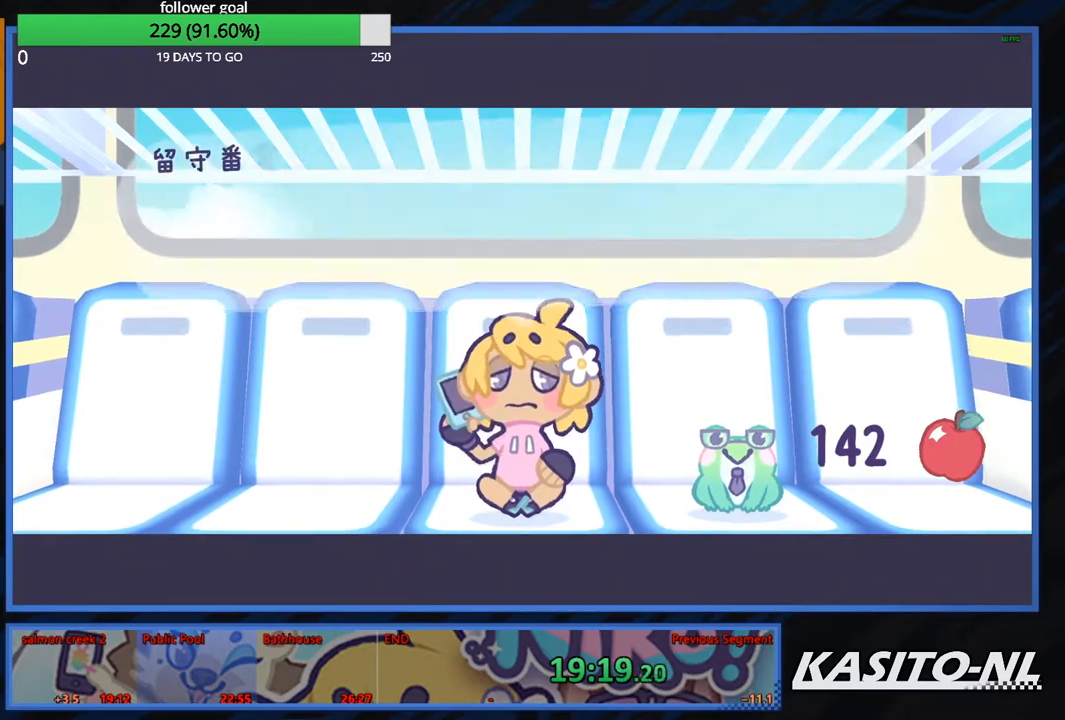
{"buttons": ["B"], "left_stick": "center", "right_stick": "center", "events": [[66, "B", "down"], [133, "B", "up"], [200, "B", "down"], [300, "B", "up"], [367, "B", "down"], [467, "B", "up"], [500, "B", "down"]]}
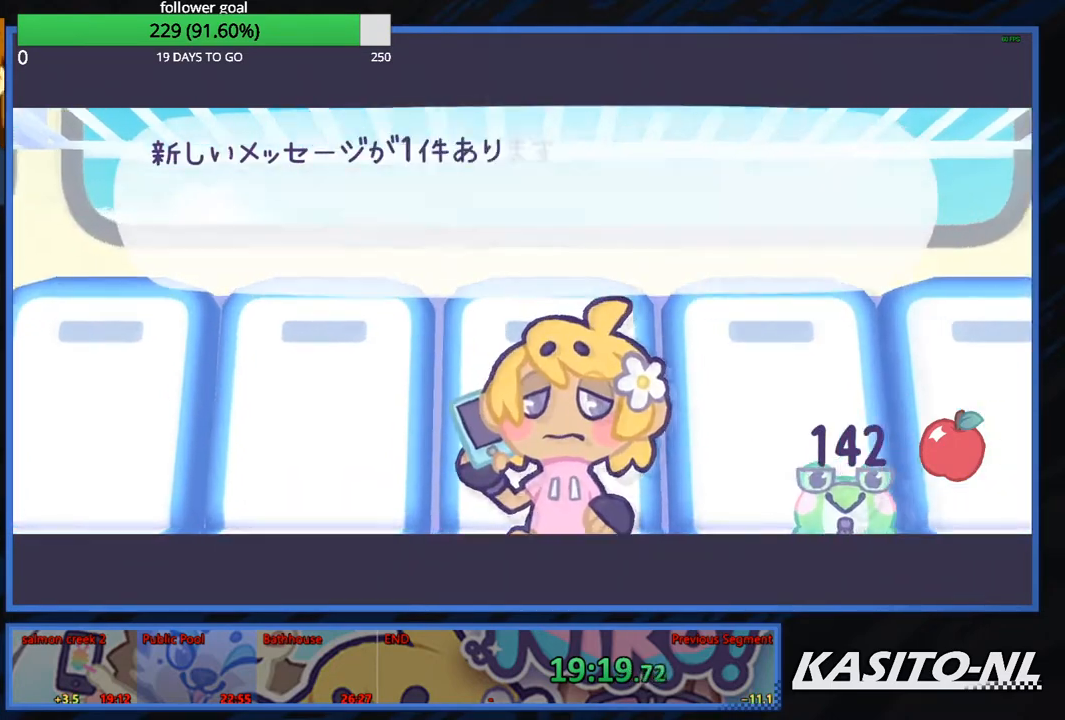
{"buttons": ["B"], "left_stick": "center", "right_stick": "center", "events": [[100, "B", "up"], [167, "B", "down"], [234, "B", "up"], [300, "B", "down"], [400, "B", "up"], [467, "B", "down"]]}
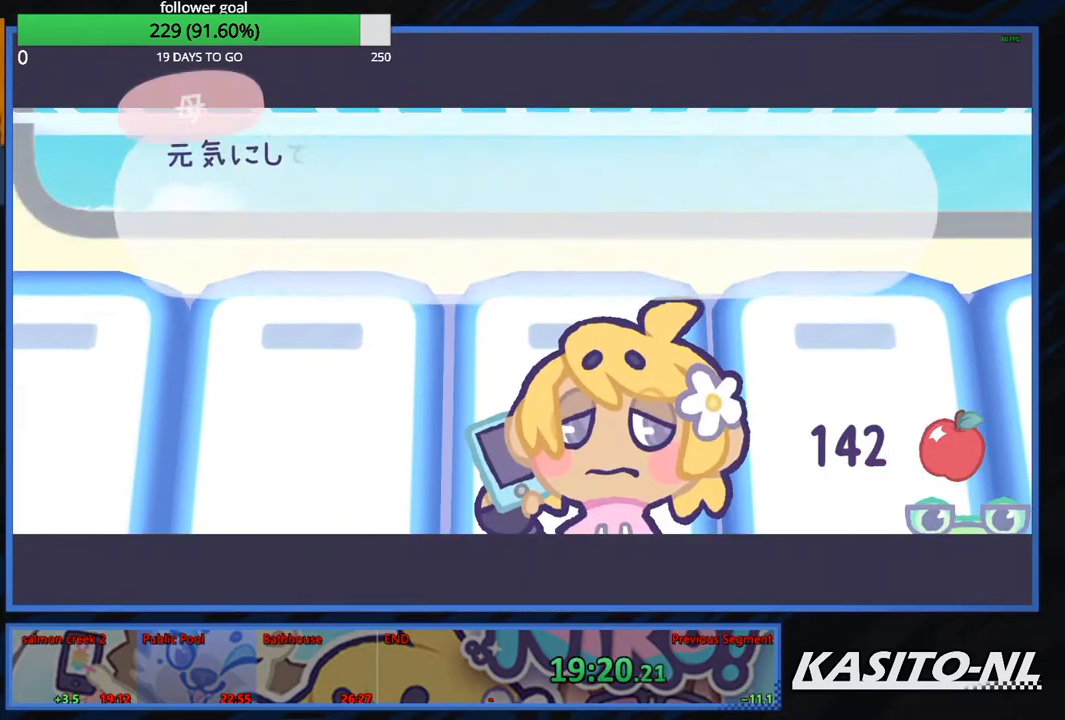
{"buttons": ["B"], "left_stick": "center", "right_stick": "center", "events": [[100, "B", "up"], [133, "B", "down"], [233, "B", "up"], [300, "B", "down"], [400, "B", "up"], [467, "B", "down"]]}
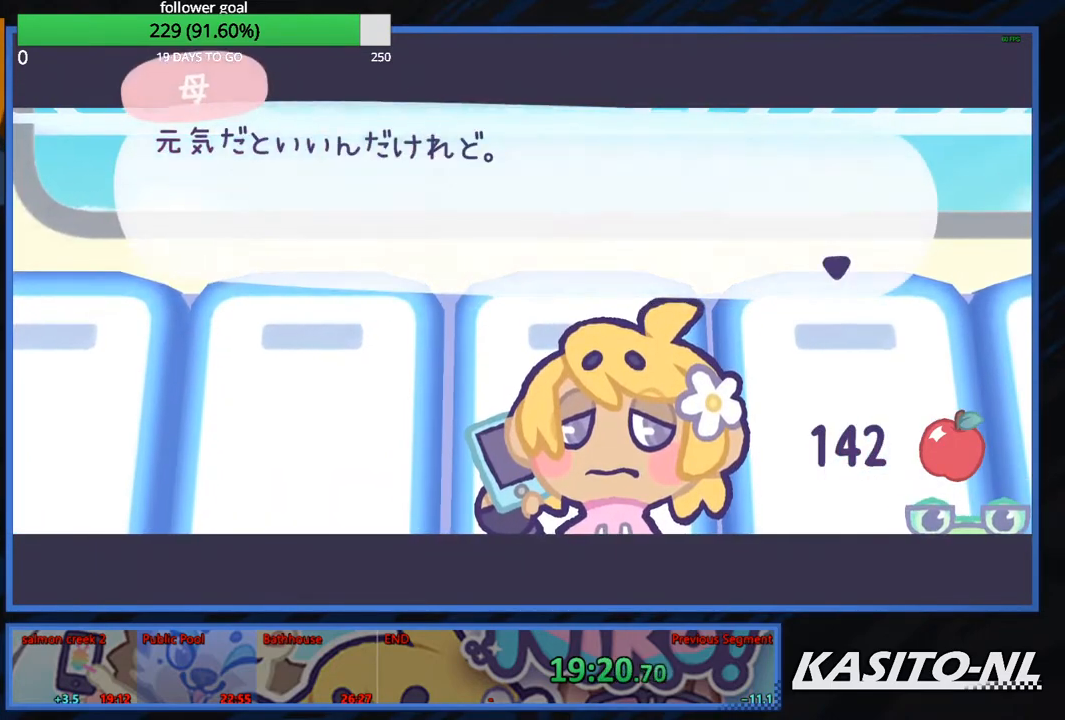
{"buttons": ["B"], "left_stick": "center", "right_stick": "center", "events": [[67, "B", "up"], [100, "B", "down"], [234, "B", "up"], [300, "B", "down"], [401, "B", "up"], [434, "B", "down"]]}
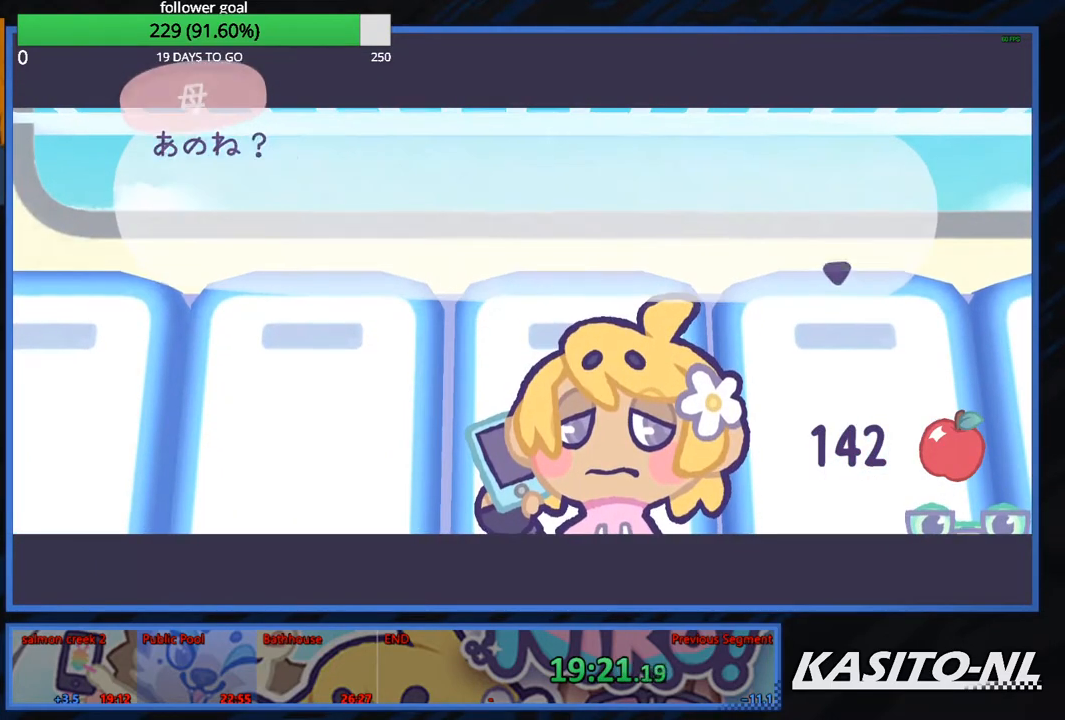
{"buttons": ["B"], "left_stick": "center", "right_stick": "center", "events": [[33, "B", "up"], [100, "B", "down"], [200, "B", "up"], [233, "B", "down"], [400, "B", "up"], [433, "B", "down"]]}
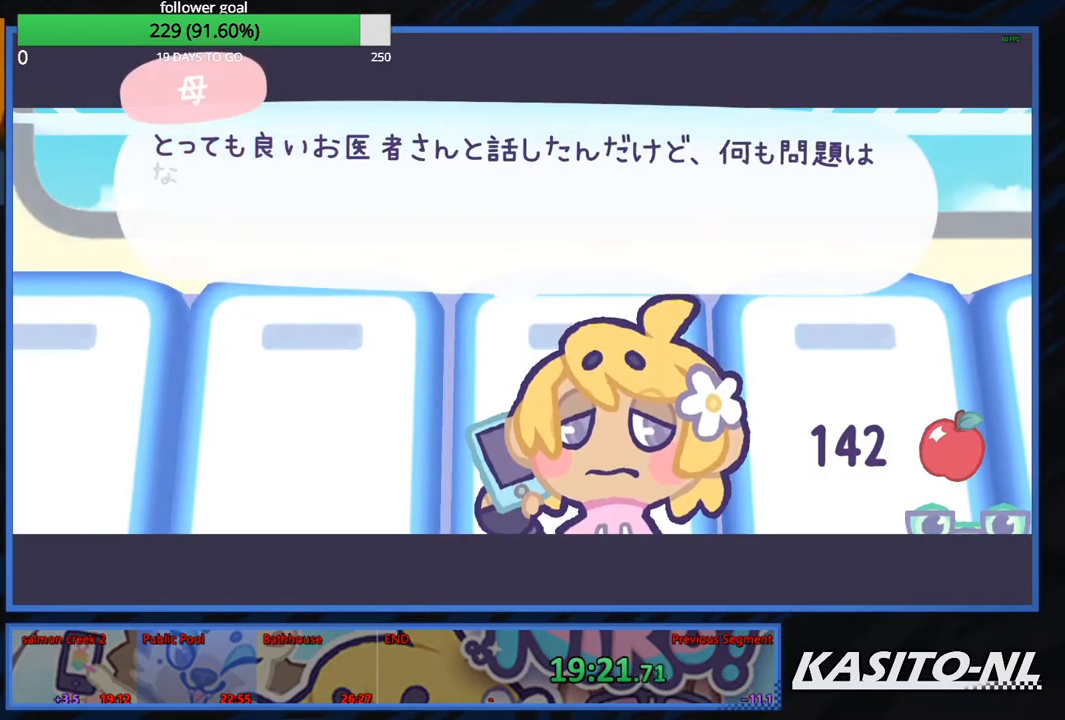
{"buttons": ["B"], "left_stick": "center", "right_stick": "center", "events": [[33, "B", "up"], [100, "B", "down"], [200, "DPAD_LEFT", "down"], [234, "B", "up"], [300, "B", "down"], [367, "B", "up"], [367, "DPAD_LEFT", "up"], [467, "B", "down"]]}
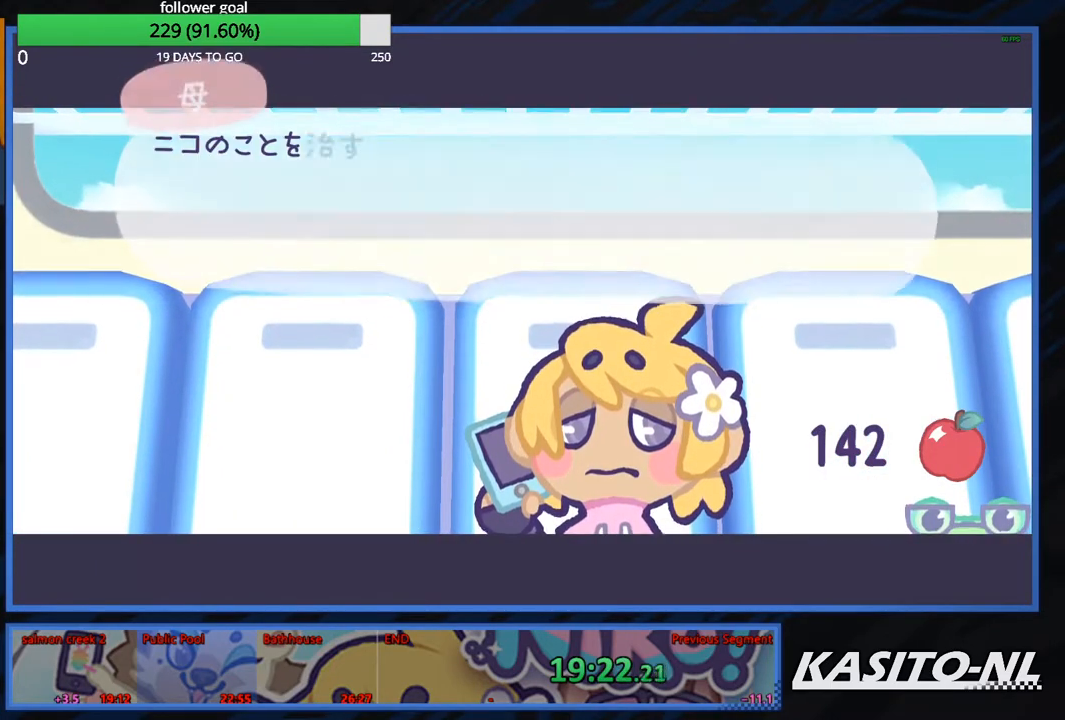
{"buttons": ["B"], "left_stick": "center", "right_stick": "center", "events": [[33, "B", "up"], [133, "B", "down"], [200, "B", "up"], [267, "B", "down"], [367, "B", "up"], [433, "B", "down"]]}
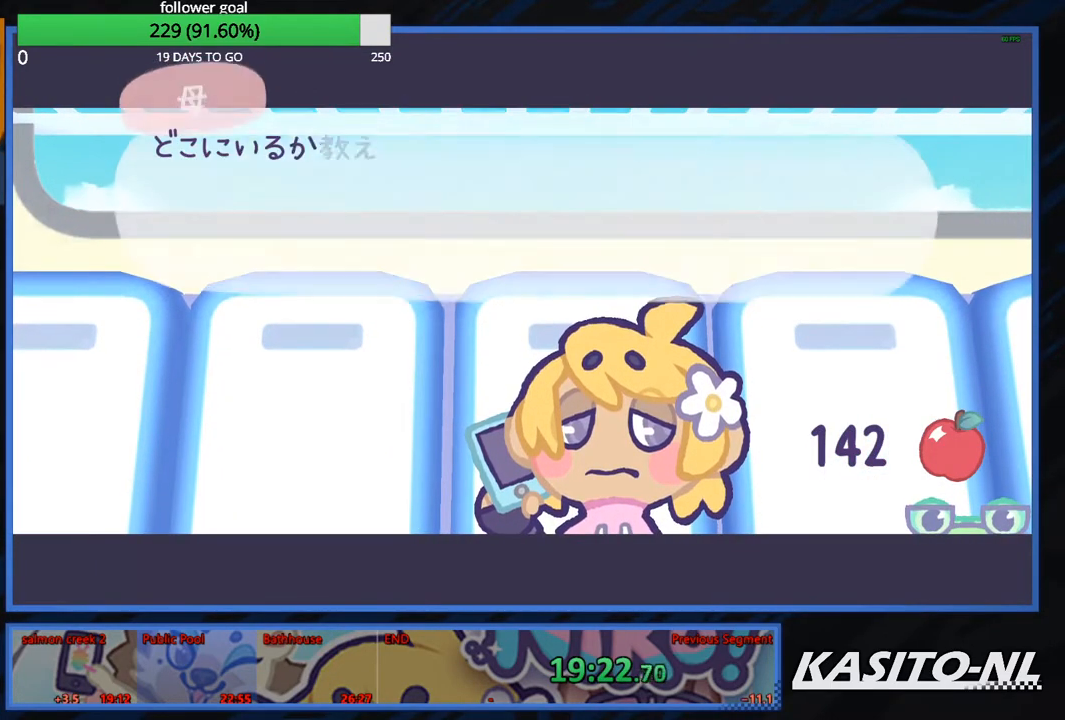
{"buttons": ["B"], "left_stick": "center", "right_stick": "center", "events": [[67, "B", "up"], [100, "B", "down"], [234, "B", "up"], [267, "B", "down"], [367, "B", "up"], [434, "B", "down"]]}
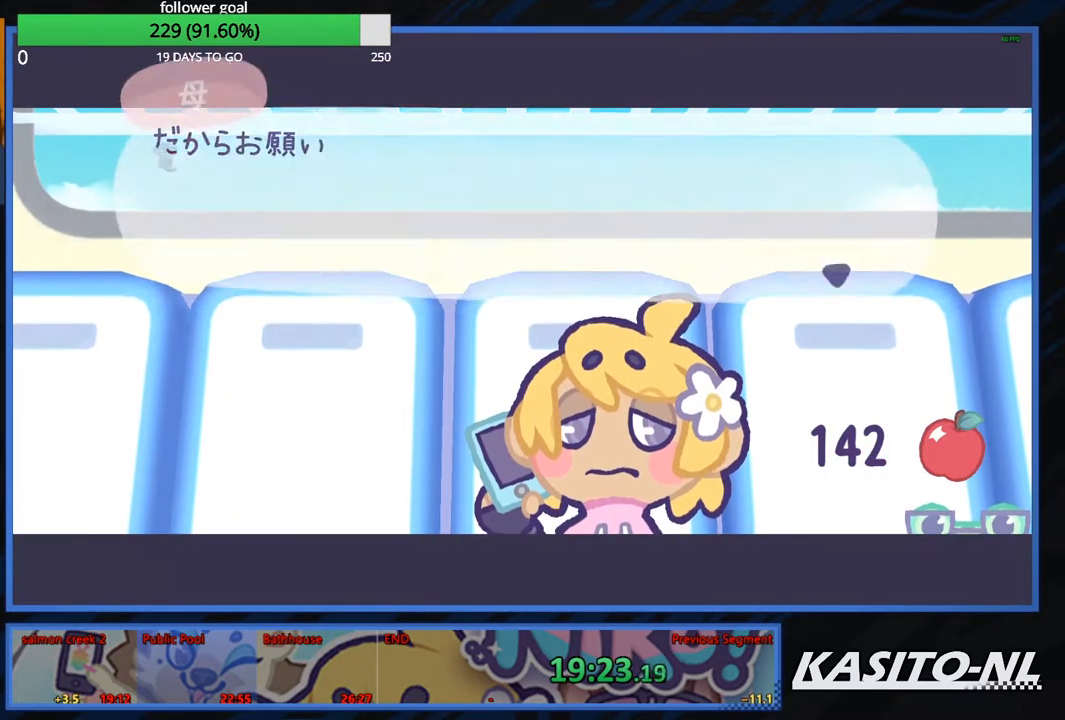
{"buttons": [], "left_stick": "center", "right_stick": "center", "events": [[200, "B", "up"], [233, "B", "down"], [333, "B", "up"], [400, "B", "down"], [500, "B", "up"]]}
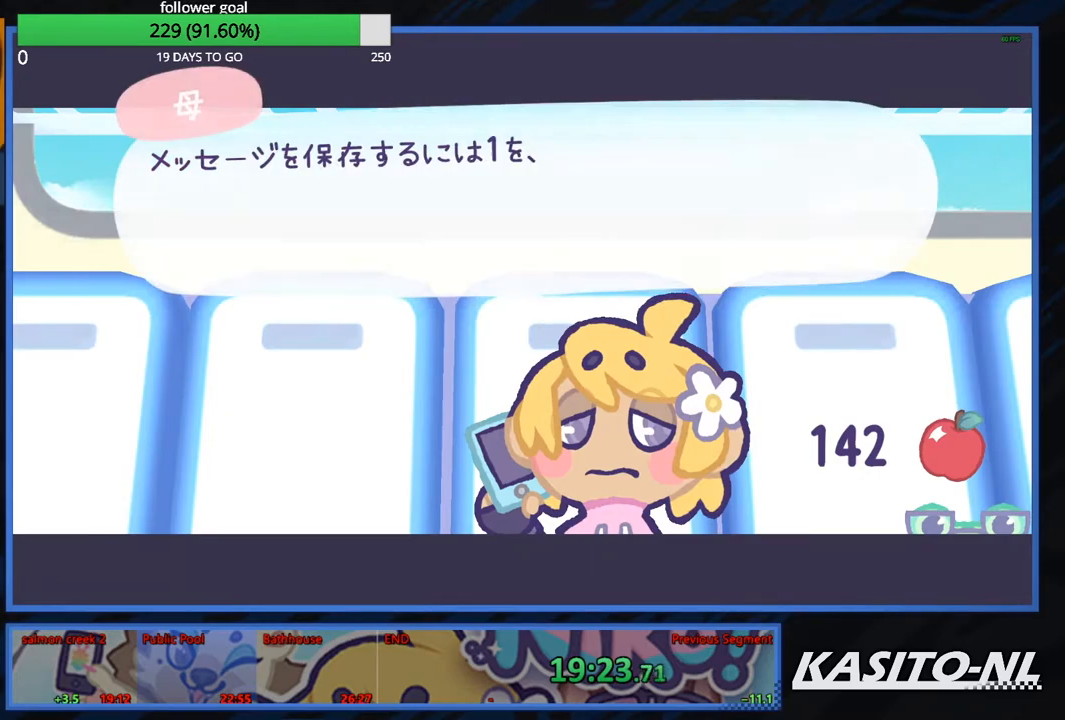
{"buttons": ["B"], "left_stick": "center", "right_stick": "center", "events": [[33, "B", "down"], [167, "B", "up"], [200, "B", "down"], [300, "B", "up"], [334, "B", "down"], [467, "B", "up"], [501, "B", "down"]]}
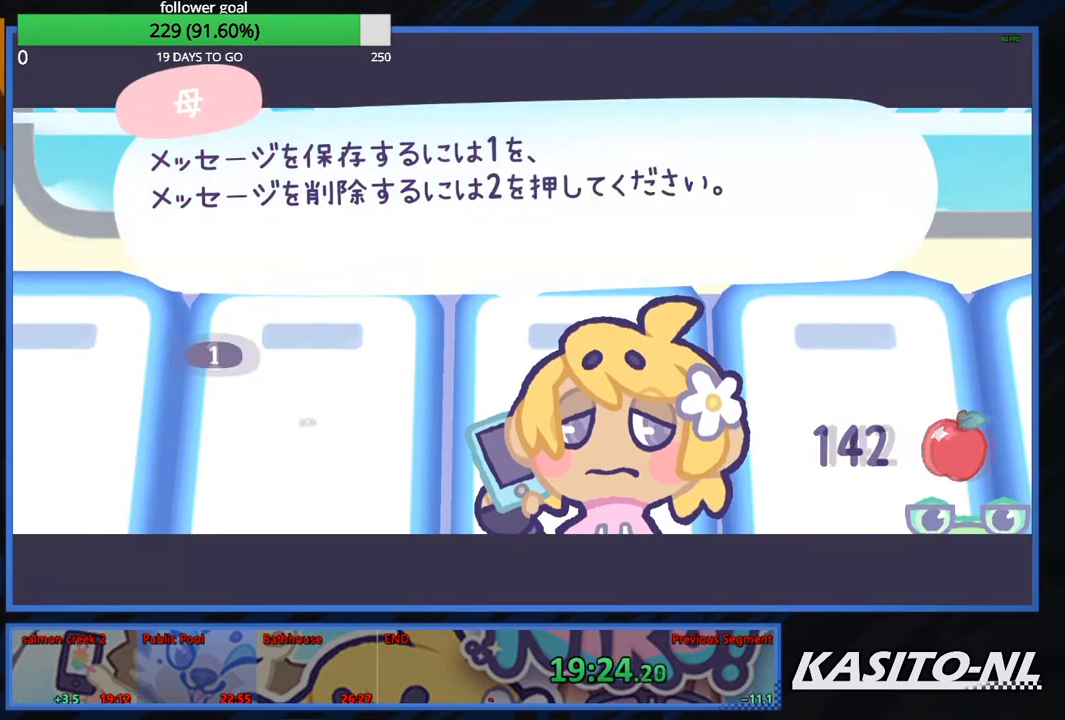
{"buttons": ["B"], "left_stick": "center", "right_stick": "center", "events": [[100, "B", "up"], [166, "B", "down"], [267, "B", "up"], [333, "B", "down"], [433, "B", "up"], [500, "B", "down"]]}
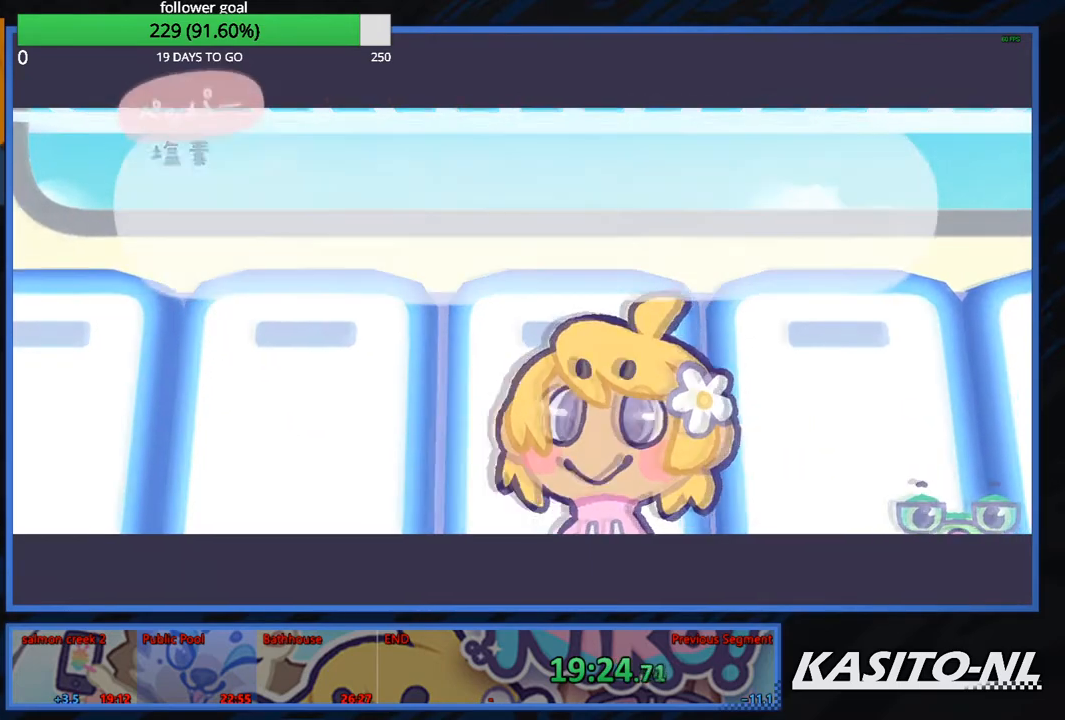
{"buttons": ["B"], "left_stick": "center", "right_stick": "center", "events": [[67, "B", "up"], [134, "B", "down"], [234, "B", "up"], [300, "B", "down"], [401, "B", "up"], [434, "B", "down"]]}
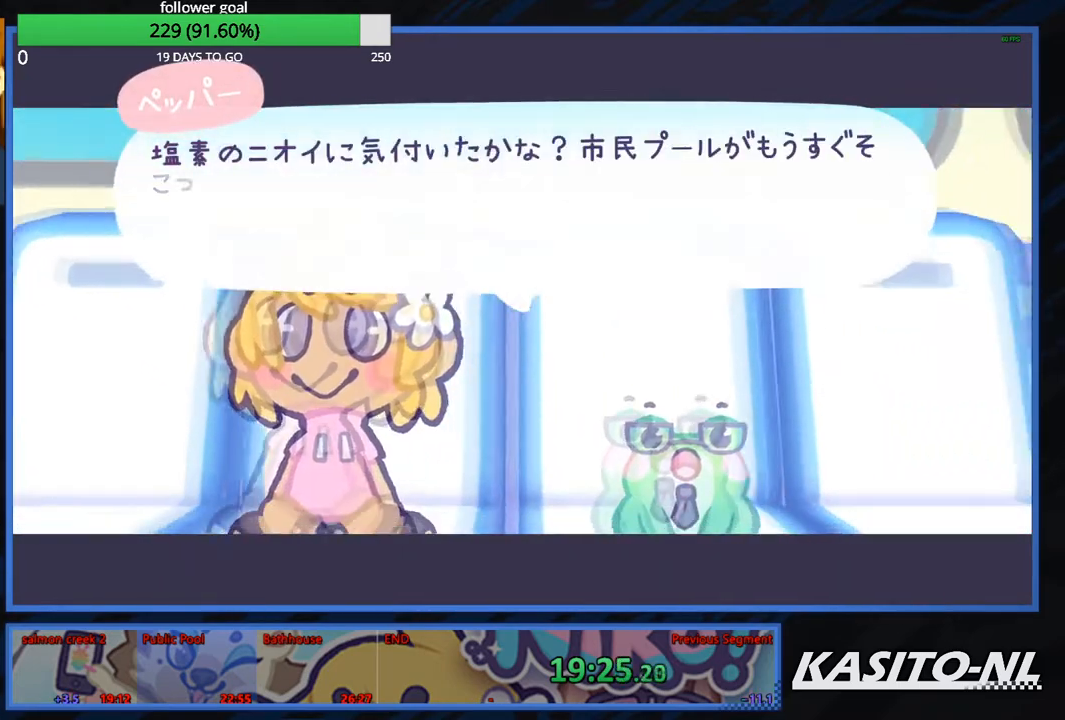
{"buttons": ["B"], "left_stick": "center", "right_stick": "center", "events": [[33, "B", "up"], [100, "B", "down"], [200, "B", "up"], [267, "B", "down"], [367, "B", "up"], [400, "B", "down"]]}